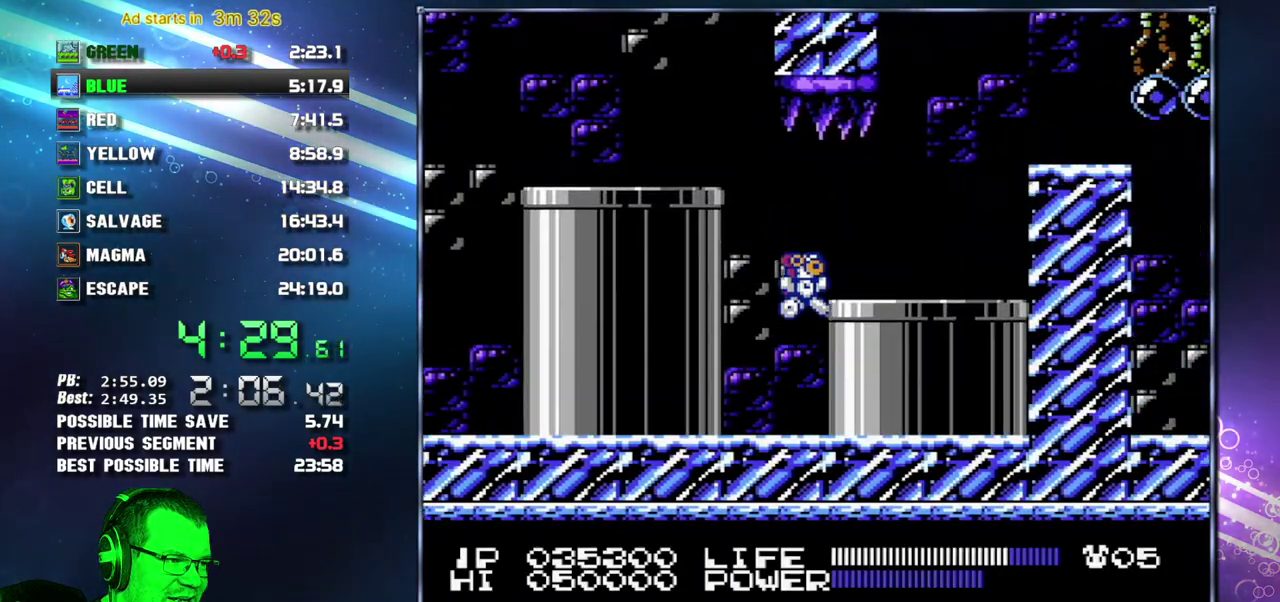
Gameplay with a controller (Nintendo layout); each line is a JSON object with the inputs held at the frame after it. "events" lists button and stick changes between this image and that frame as [ms after this image, input, new state], when the widget could be followed in between. Not read: L3 R3 START.
{"buttons": ["DPAD_RIGHT"], "events": [[83, "A", "up"]]}
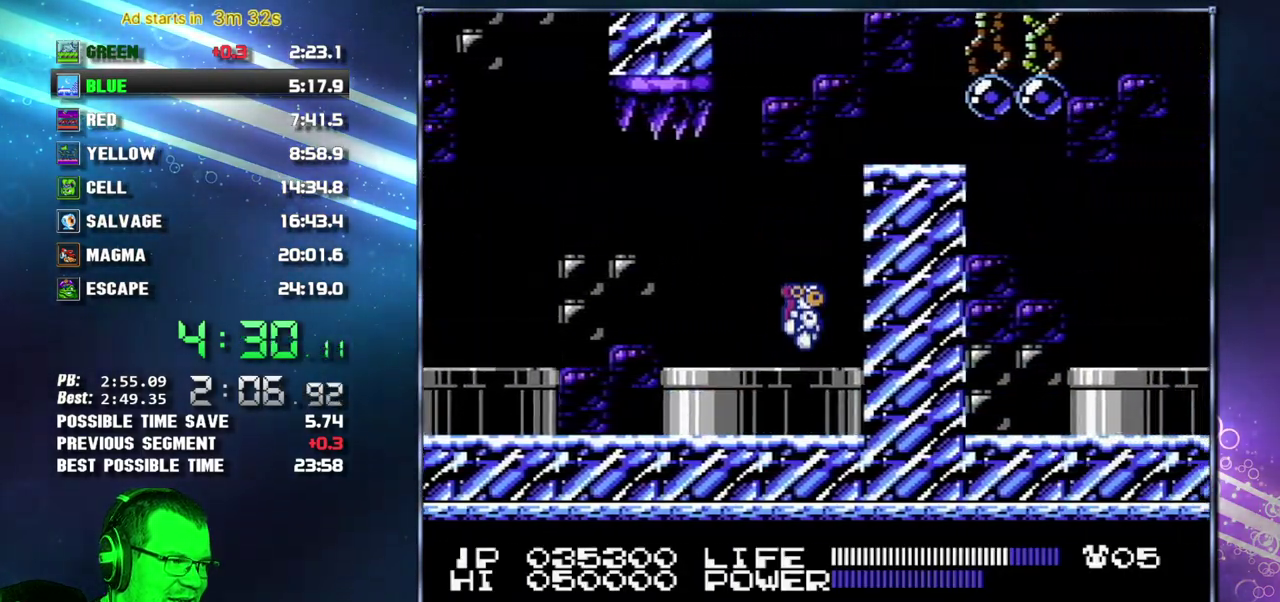
{"buttons": ["DPAD_RIGHT"], "events": [[300, "A", "down"], [433, "A", "up"]]}
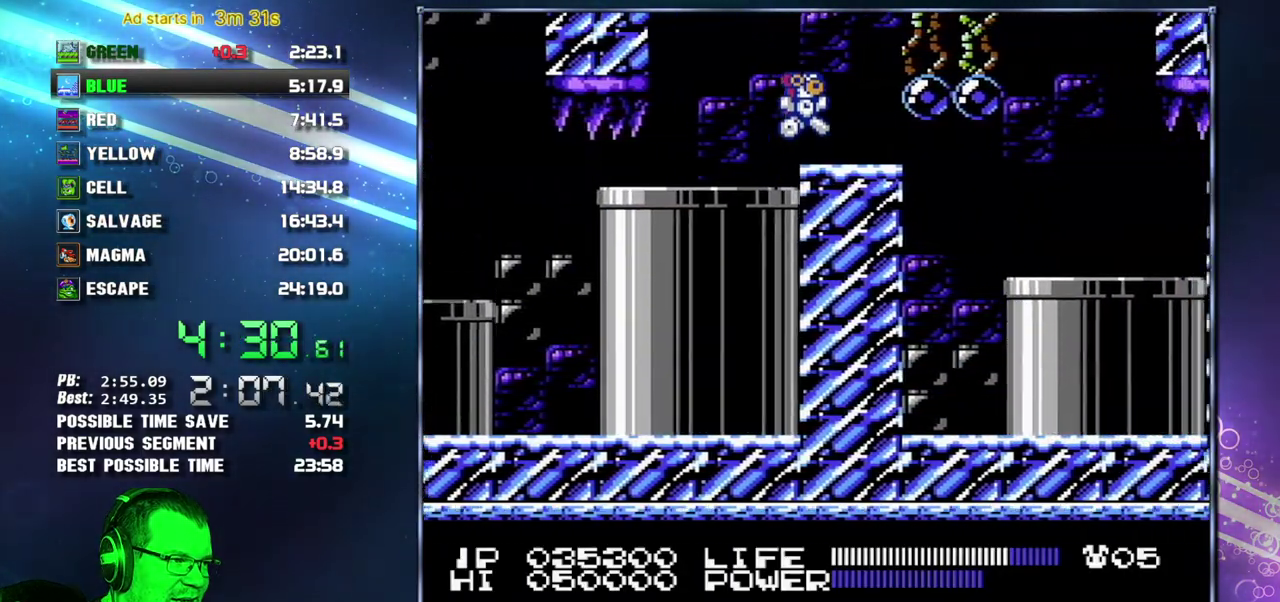
{"buttons": ["B", "DPAD_RIGHT"]}
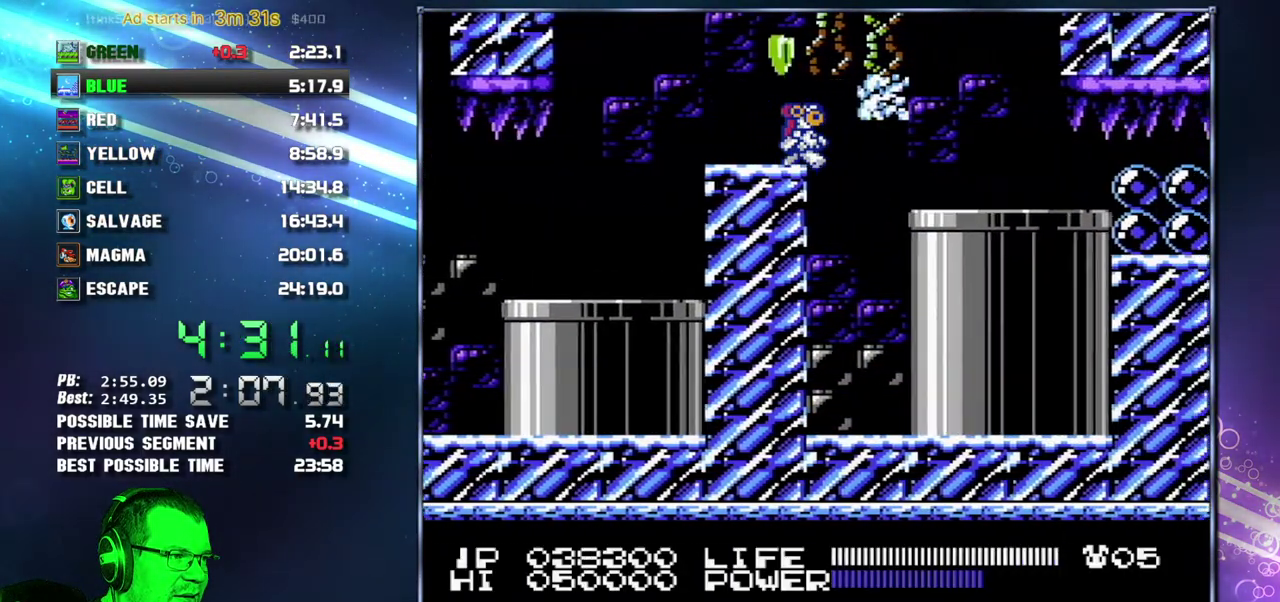
{"buttons": ["A"]}
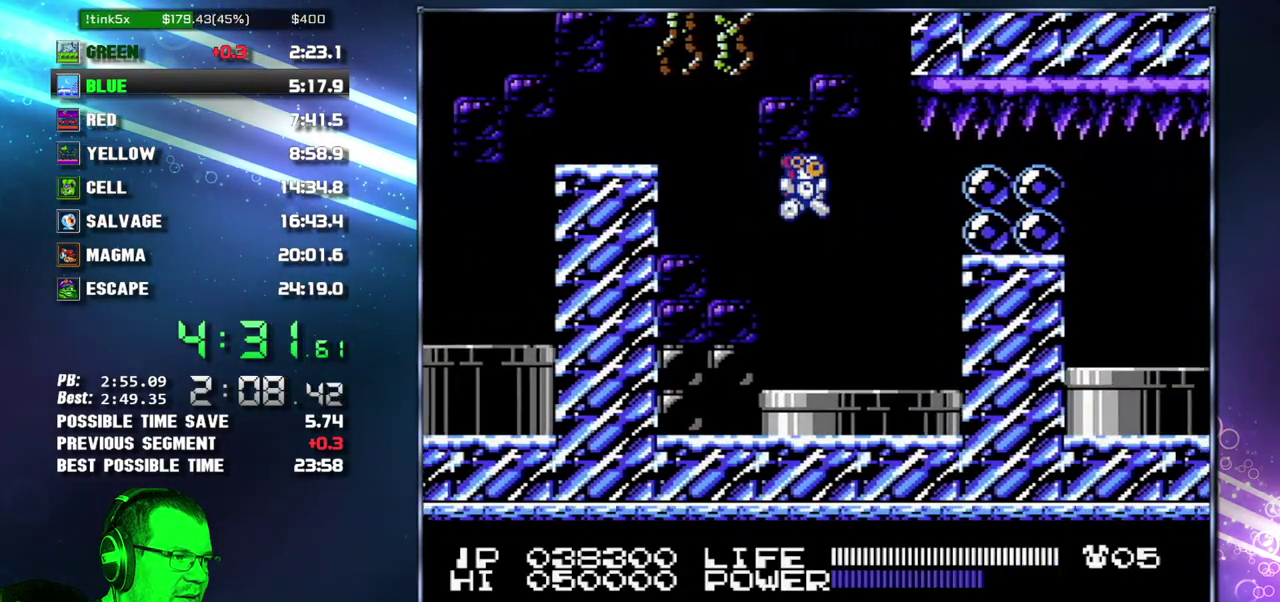
{"buttons": ["B"]}
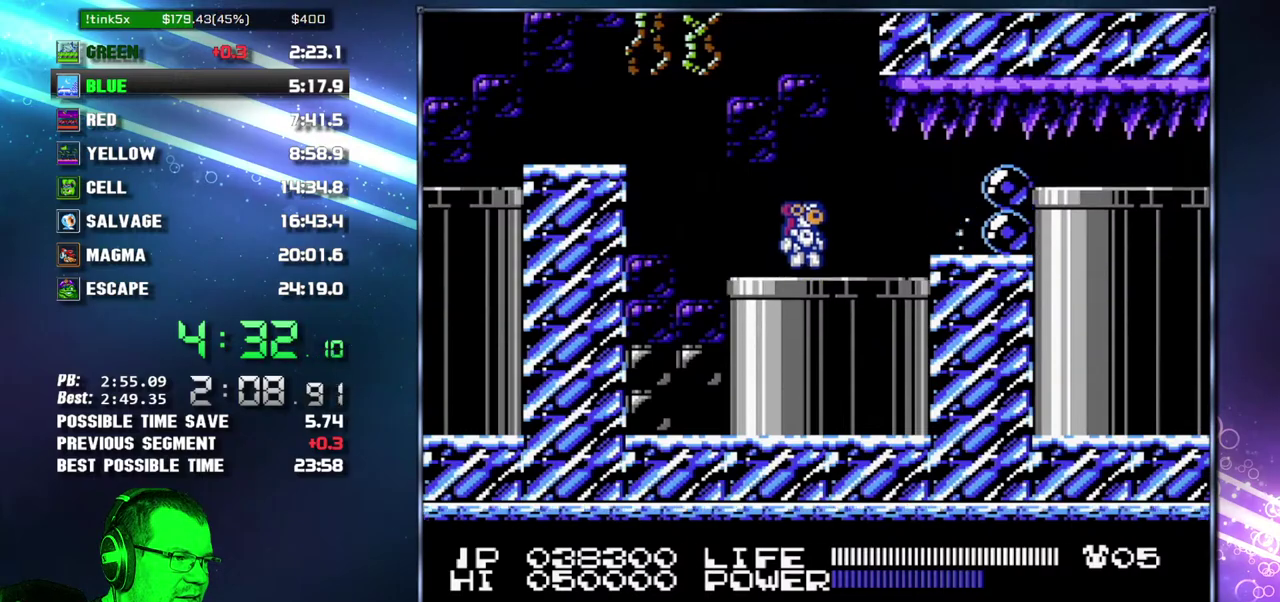
{"buttons": []}
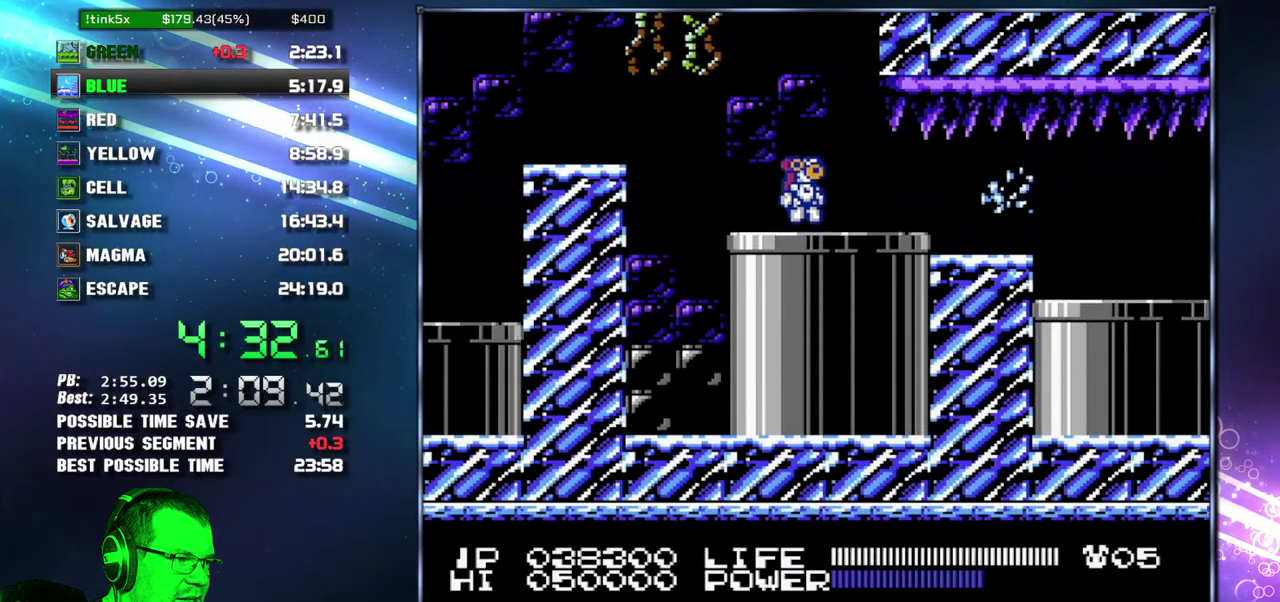
{"buttons": ["DPAD_RIGHT"], "events": [[83, "DPAD_RIGHT", "down"], [300, "A", "down"], [367, "A", "up"]]}
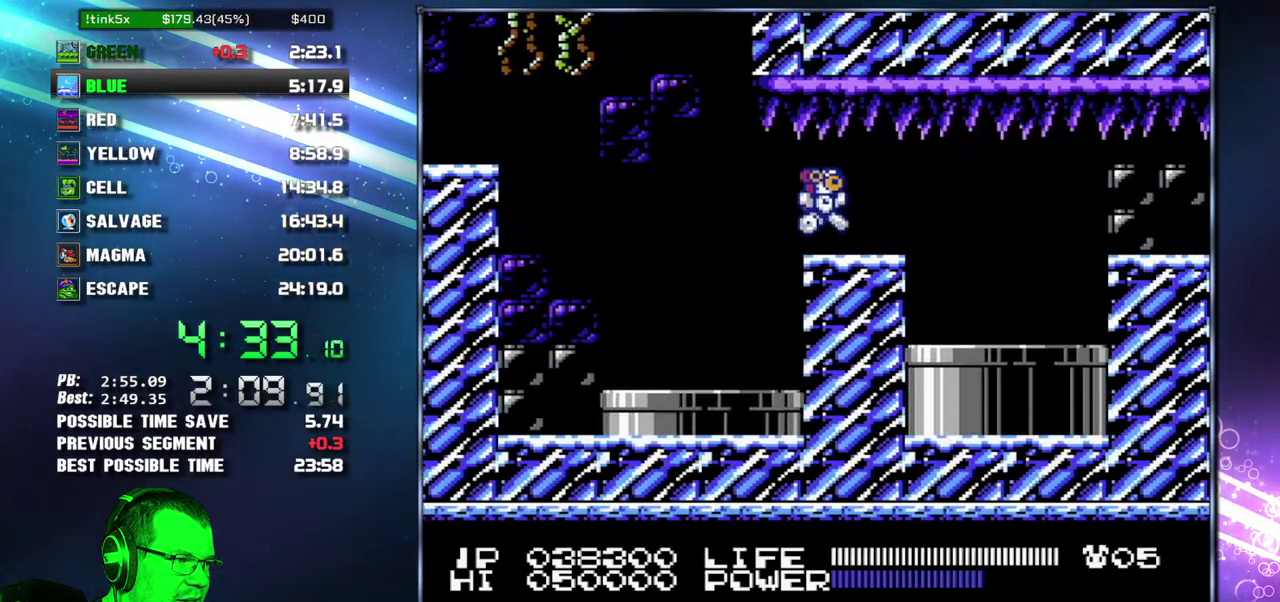
{"buttons": [], "events": [[50, "DPAD_RIGHT", "up"], [117, "DPAD_DOWN", "down"], [233, "DPAD_DOWN", "up"]]}
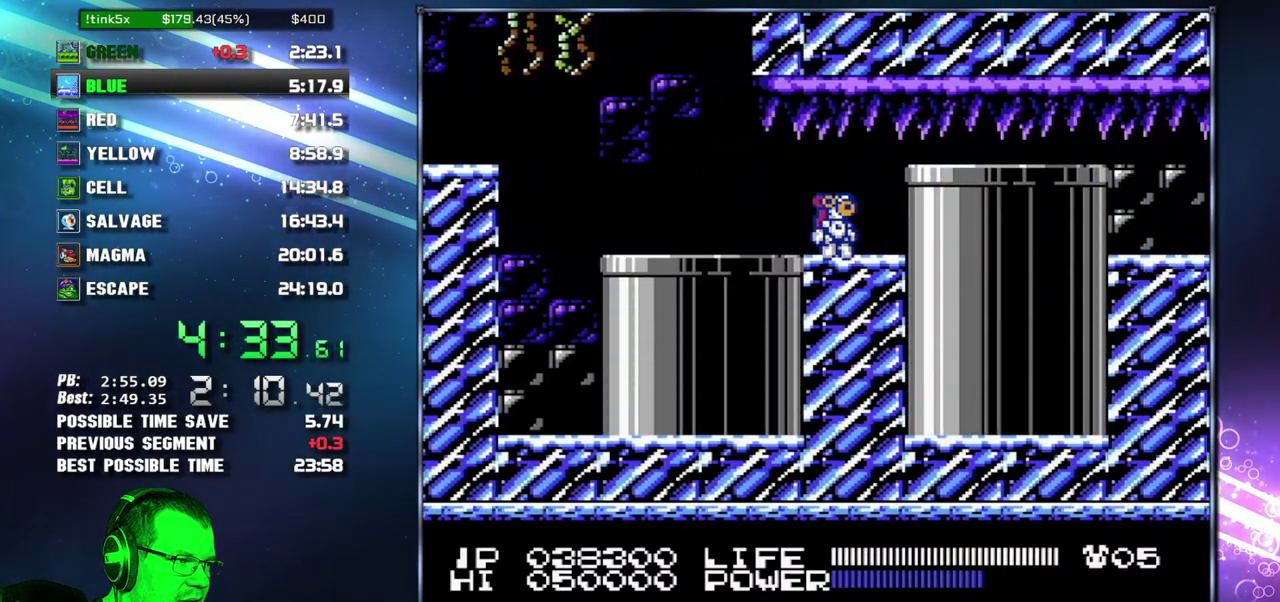
{"buttons": ["DPAD_RIGHT"], "events": [[150, "DPAD_RIGHT", "down"]]}
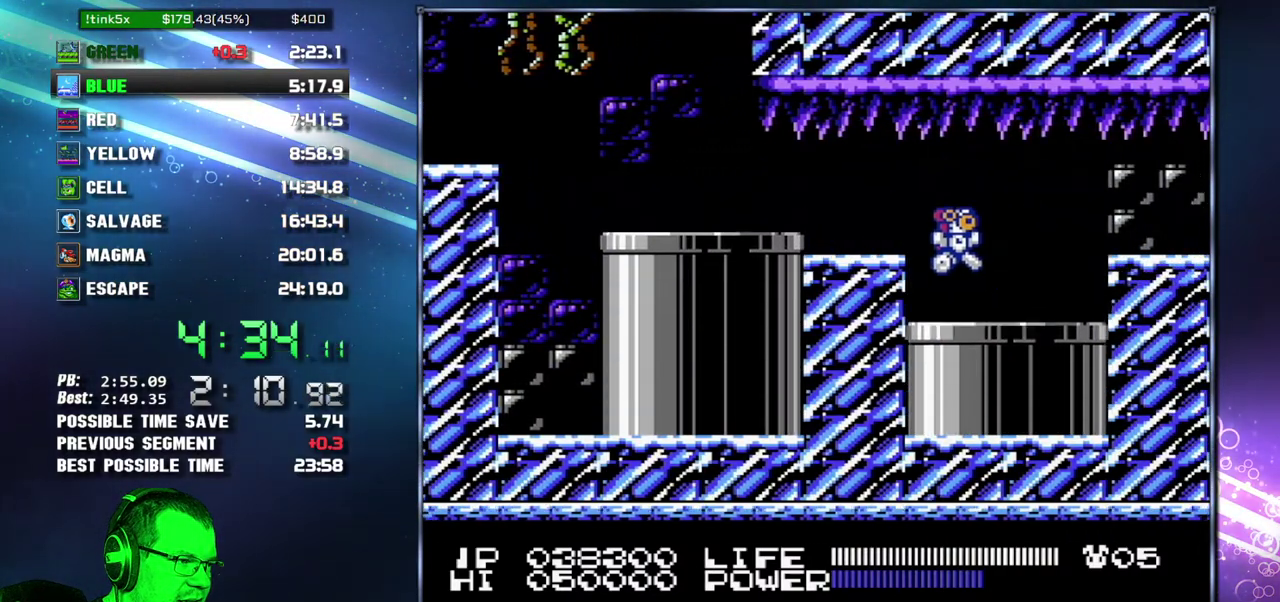
{"buttons": ["DPAD_RIGHT"], "events": [[233, "A", "down"], [367, "A", "up"]]}
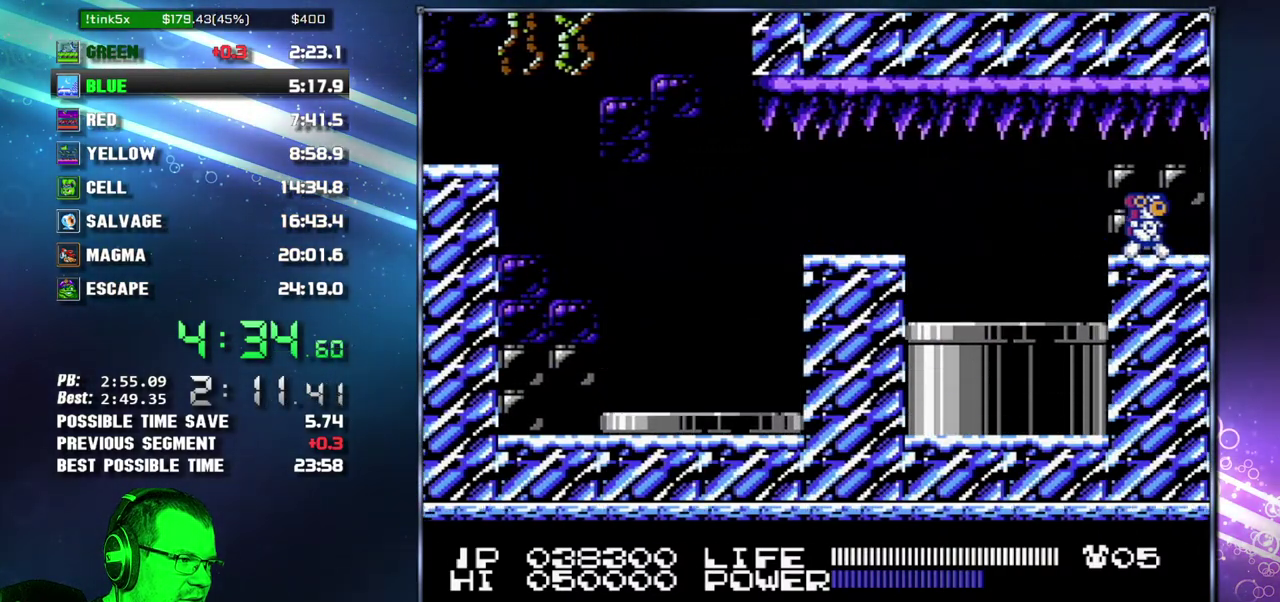
{"buttons": ["DPAD_RIGHT"], "events": []}
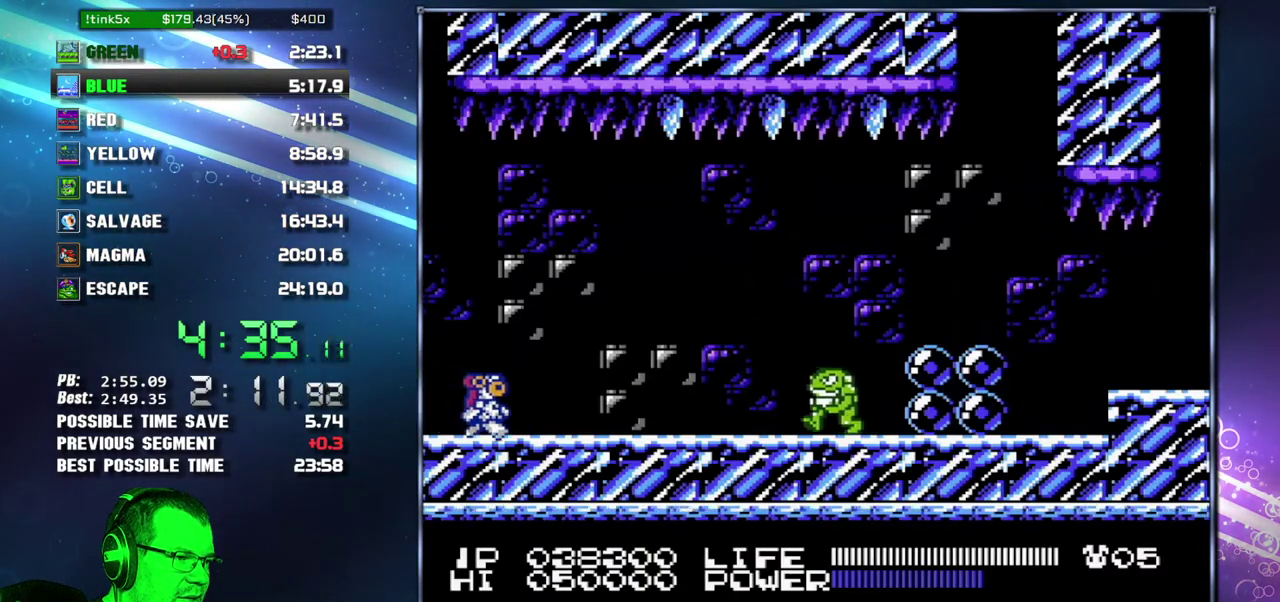
{"buttons": ["A", "DPAD_RIGHT"], "events": [[400, "A", "down"]]}
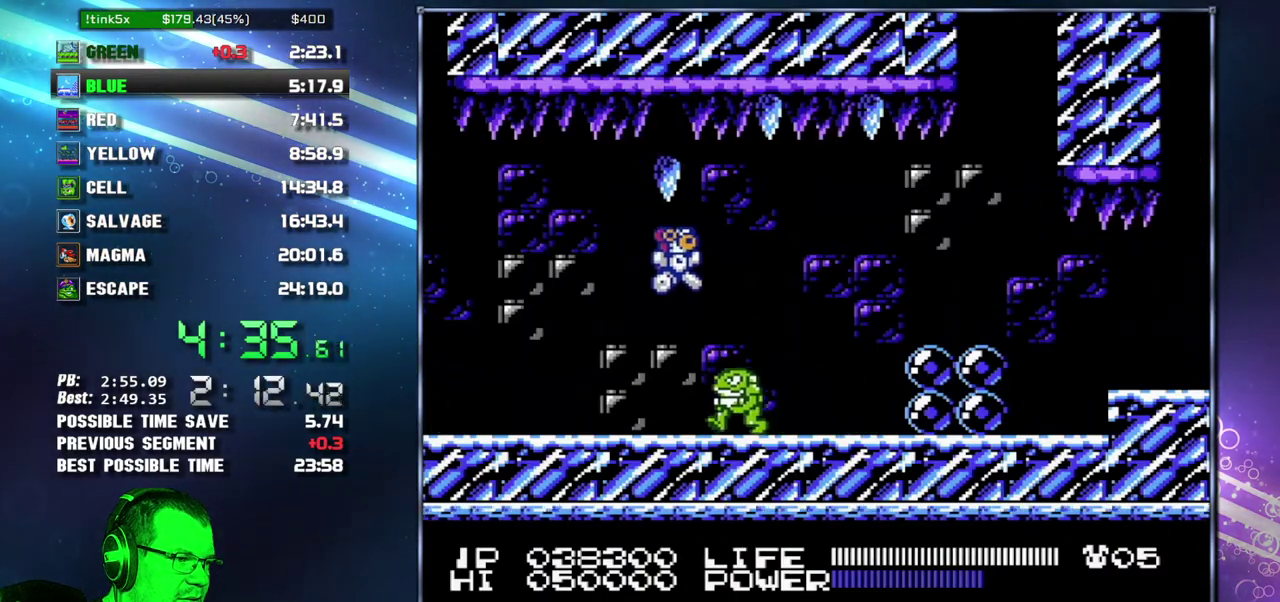
{"buttons": ["A", "DPAD_RIGHT"], "events": [[83, "A", "up"], [450, "A", "down"]]}
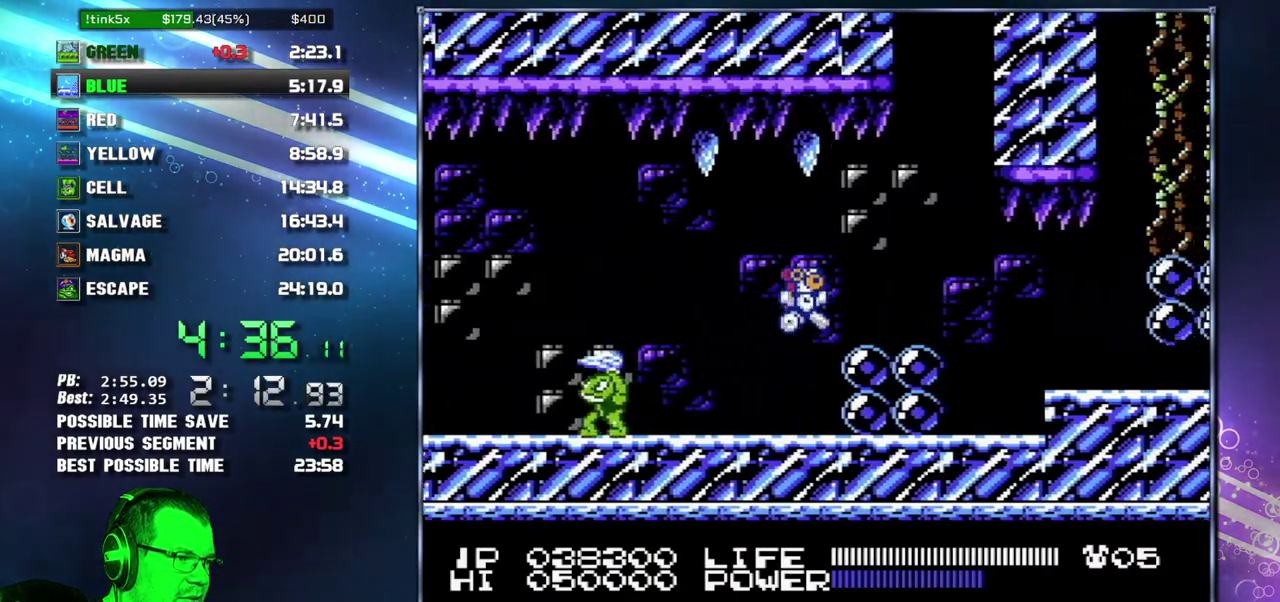
{"buttons": ["DPAD_RIGHT"], "events": [[267, "A", "up"]]}
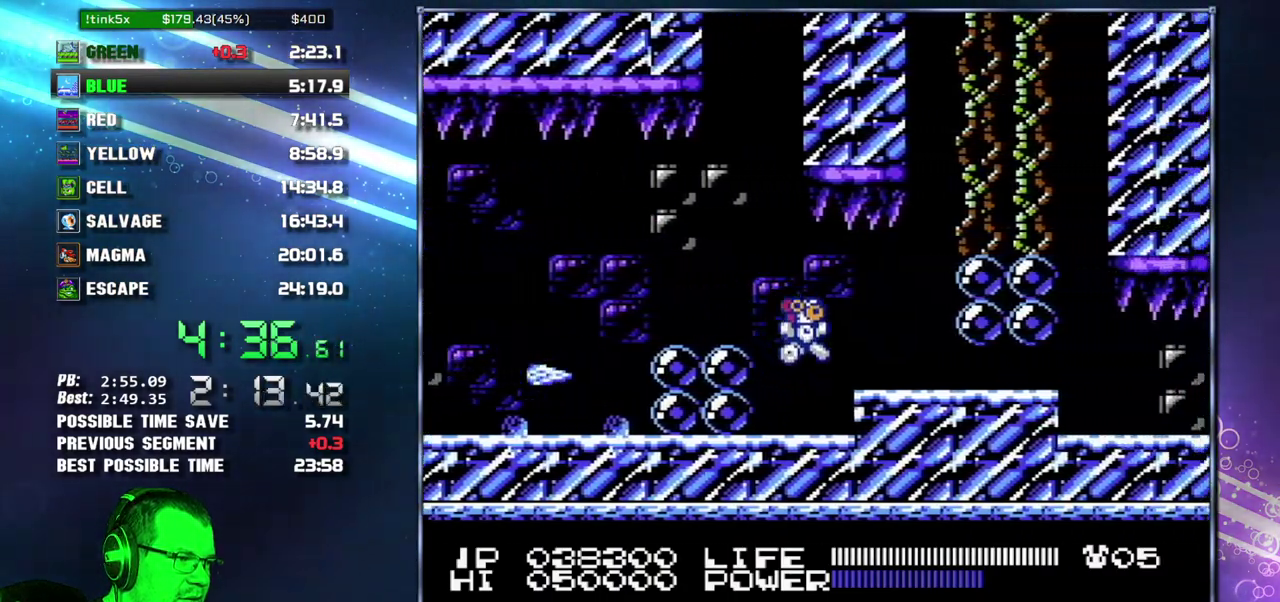
{"buttons": ["B", "DPAD_RIGHT"]}
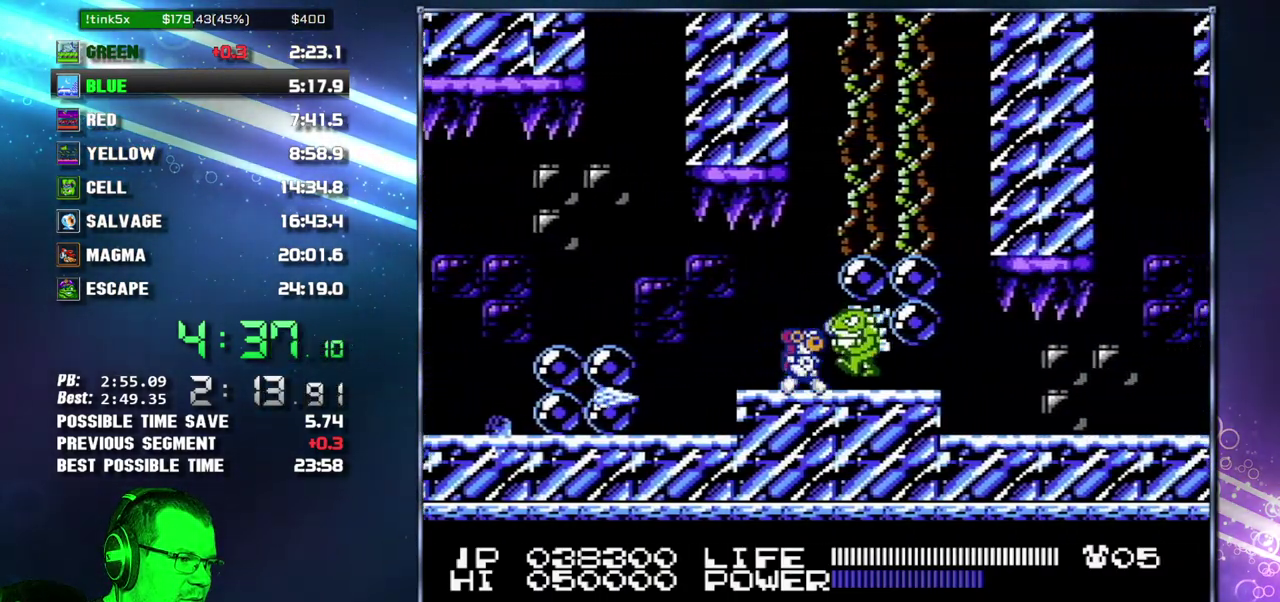
{"buttons": ["DPAD_RIGHT"]}
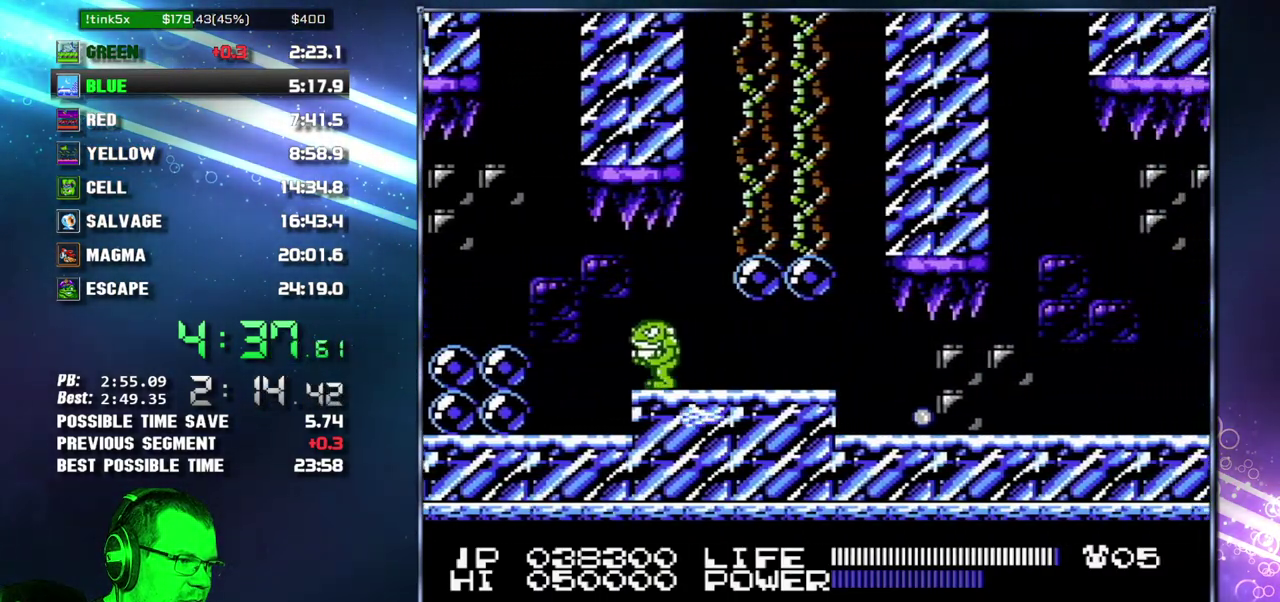
{"buttons": ["DPAD_RIGHT"], "events": []}
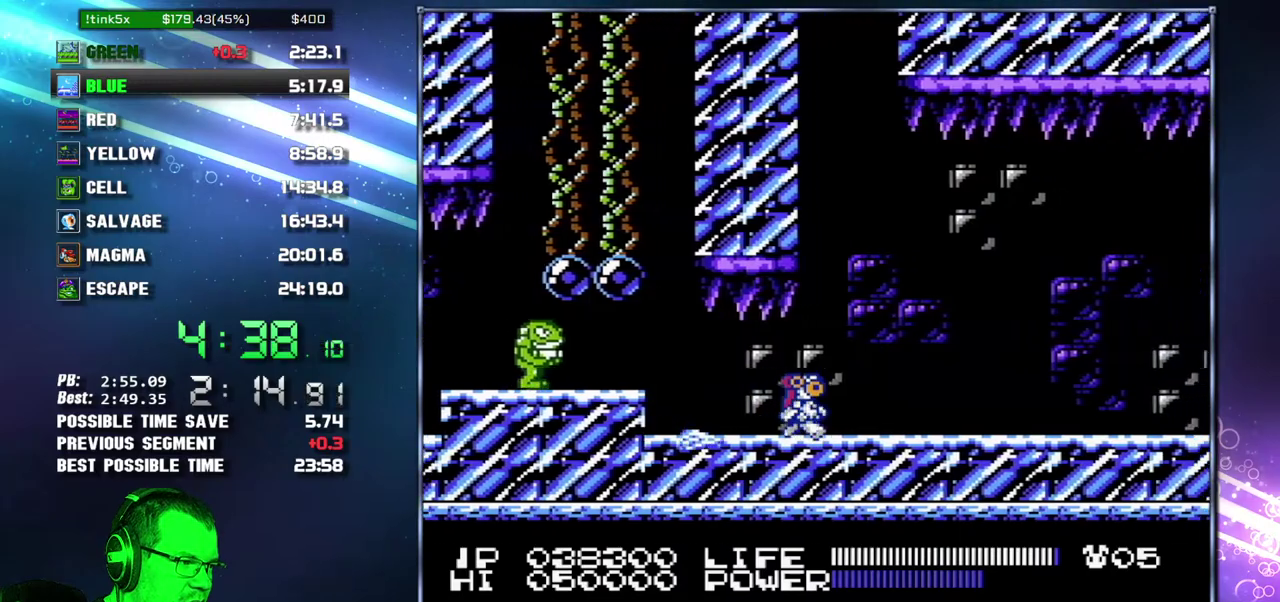
{"buttons": ["DPAD_RIGHT"], "events": []}
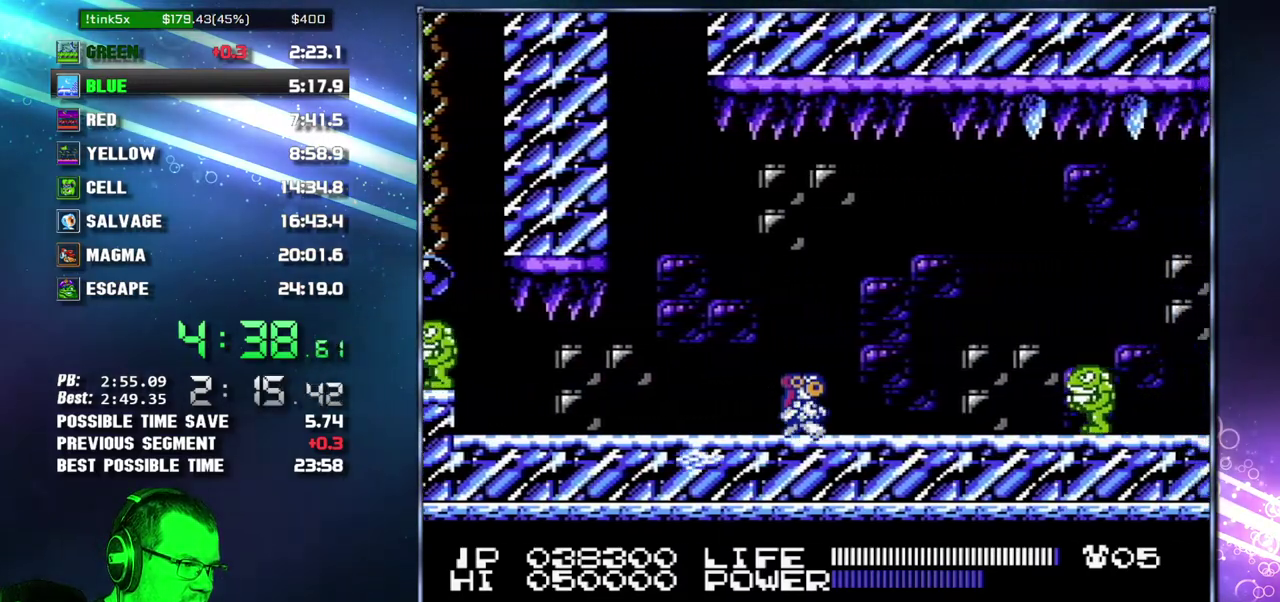
{"buttons": ["A", "DPAD_RIGHT"], "events": [[367, "A", "down"]]}
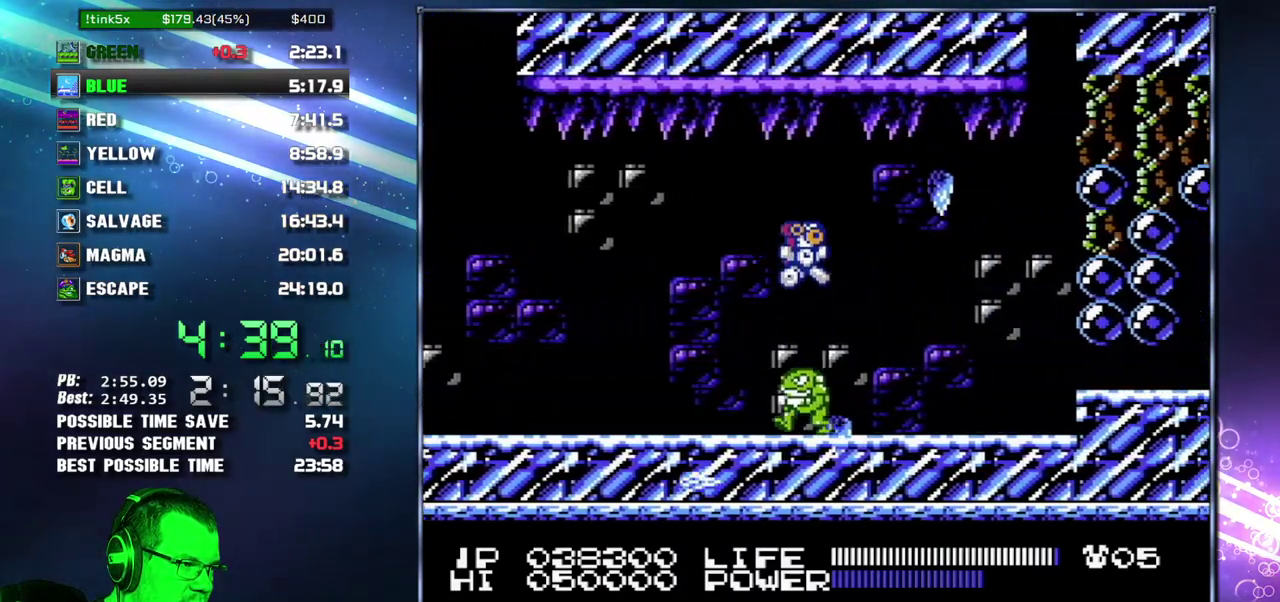
{"buttons": ["A", "DPAD_RIGHT"], "events": [[183, "A", "up"], [483, "A", "down"]]}
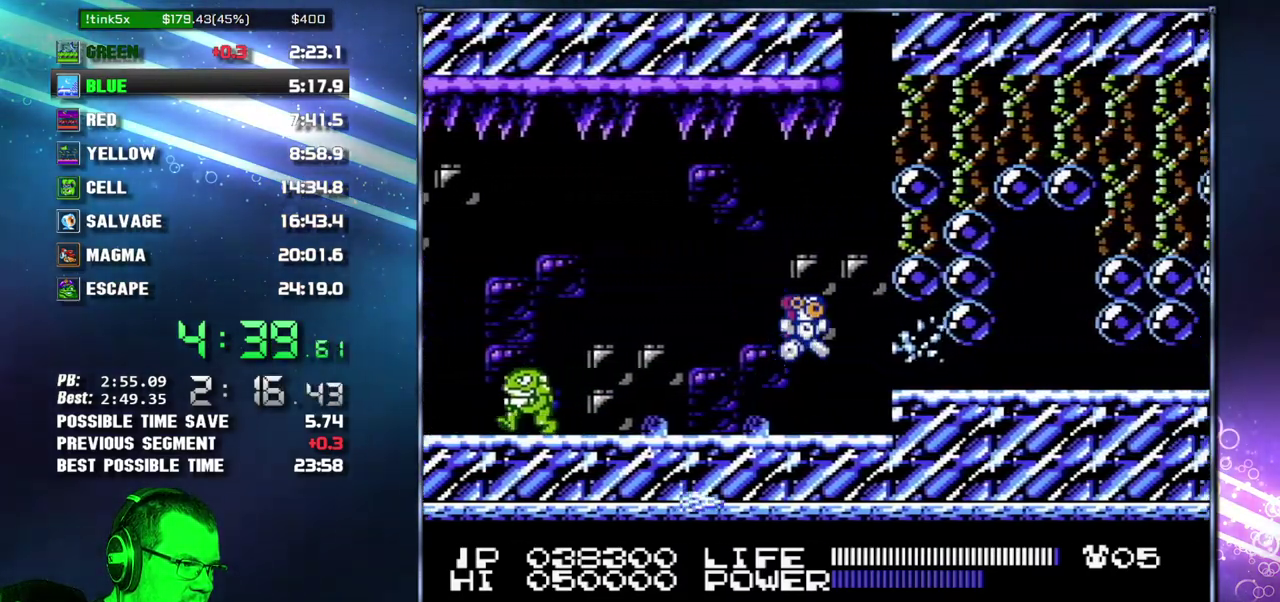
{"buttons": ["DPAD_RIGHT"], "events": [[50, "A", "up"]]}
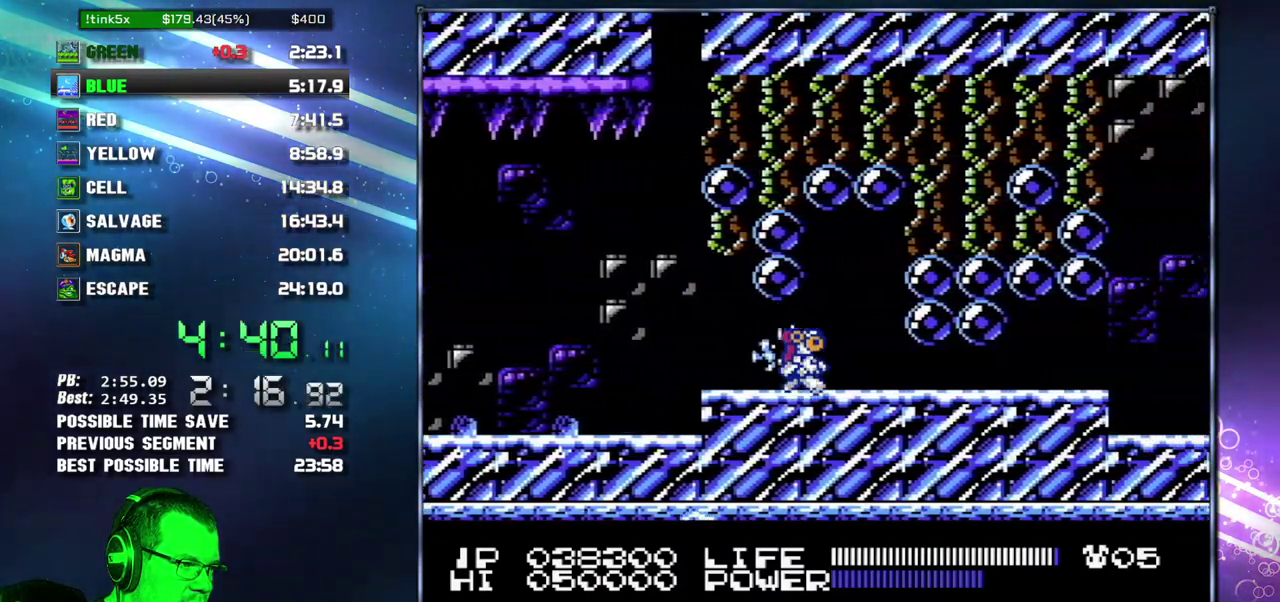
{"buttons": ["B", "DPAD_RIGHT"]}
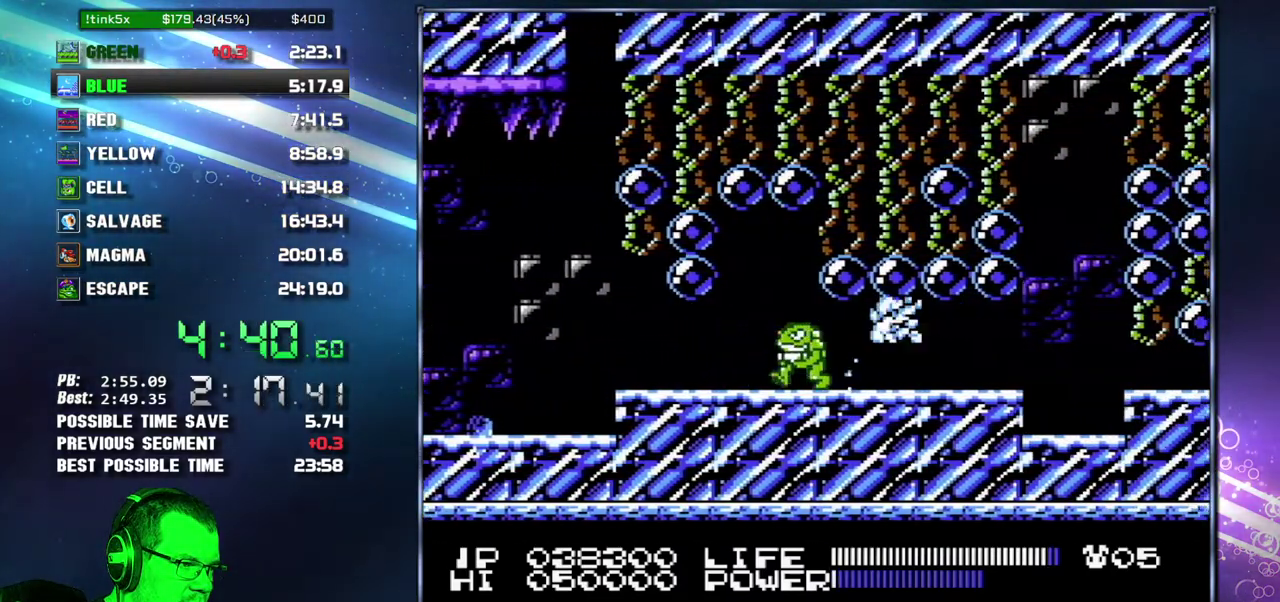
{"buttons": ["DPAD_RIGHT"]}
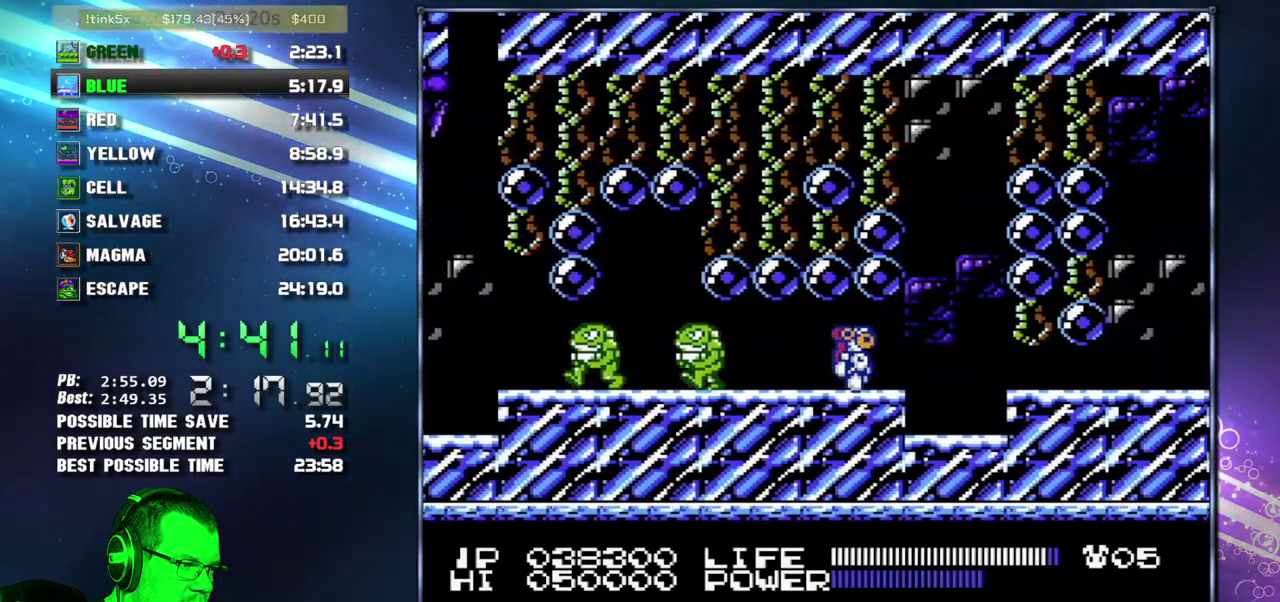
{"buttons": ["DPAD_RIGHT"], "events": [[117, "A", "down"], [217, "A", "up"]]}
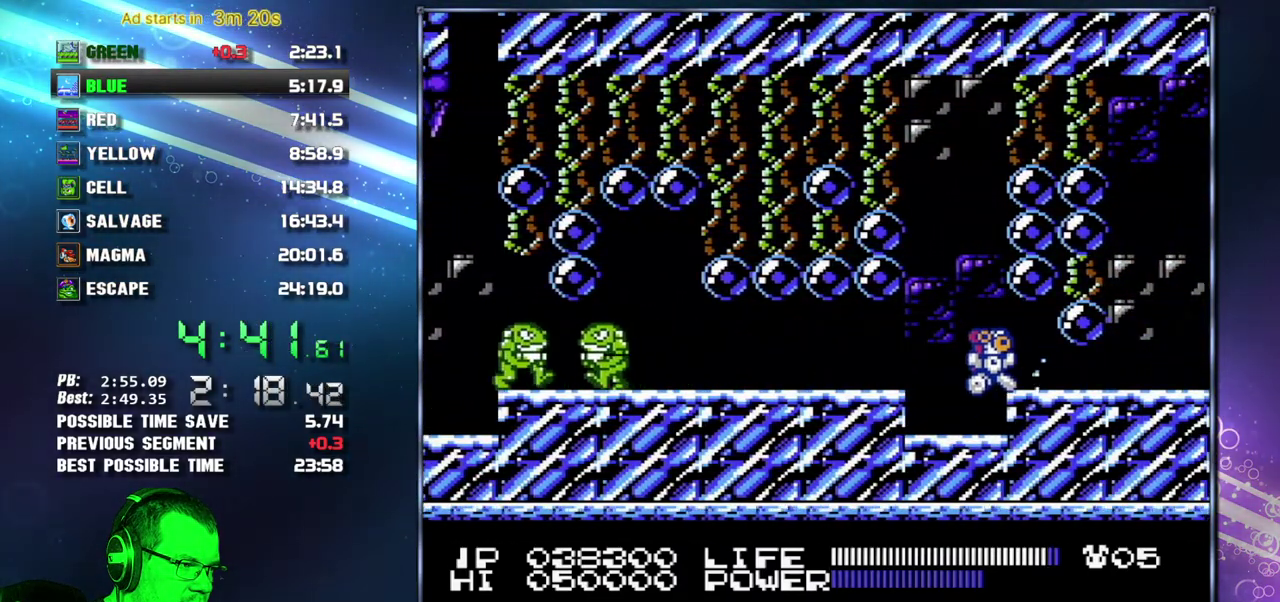
{"buttons": ["DPAD_RIGHT"], "events": [[267, "A", "down"], [333, "A", "up"]]}